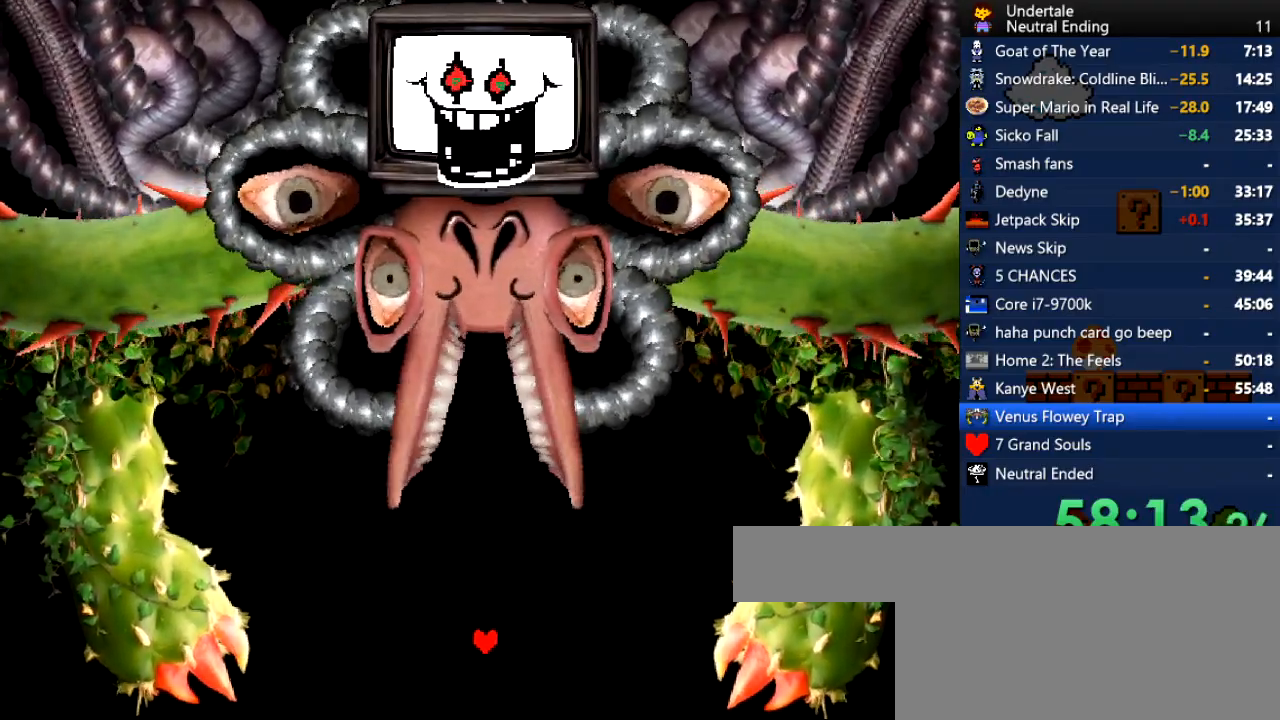
Gameplay with keyboard; each line is a JSON object with the keys held at the frame after it. "events" lists presses ("down") and releases ("up") of "c", "ctrl", "down", "left", "return", "right", "shift", "up", "x" and "z" between this image and that frame as [ms after this image, input, new state], when the widget could be followed in between. No other keys are recorded. Mouse input is not recorded.
{"keys": [], "events": [[37, "return", "down"], [37, "shift", "down"], [75, "return", "up"], [132, "shift", "up"], [132, "z", "down"], [170, "x", "down"], [170, "z", "up"], [226, "x", "up"], [283, "return", "down"], [320, "return", "up"], [320, "shift", "down"], [320, "z", "down"], [358, "shift", "up"], [415, "x", "down"], [415, "z", "up"], [453, "x", "up"]]}
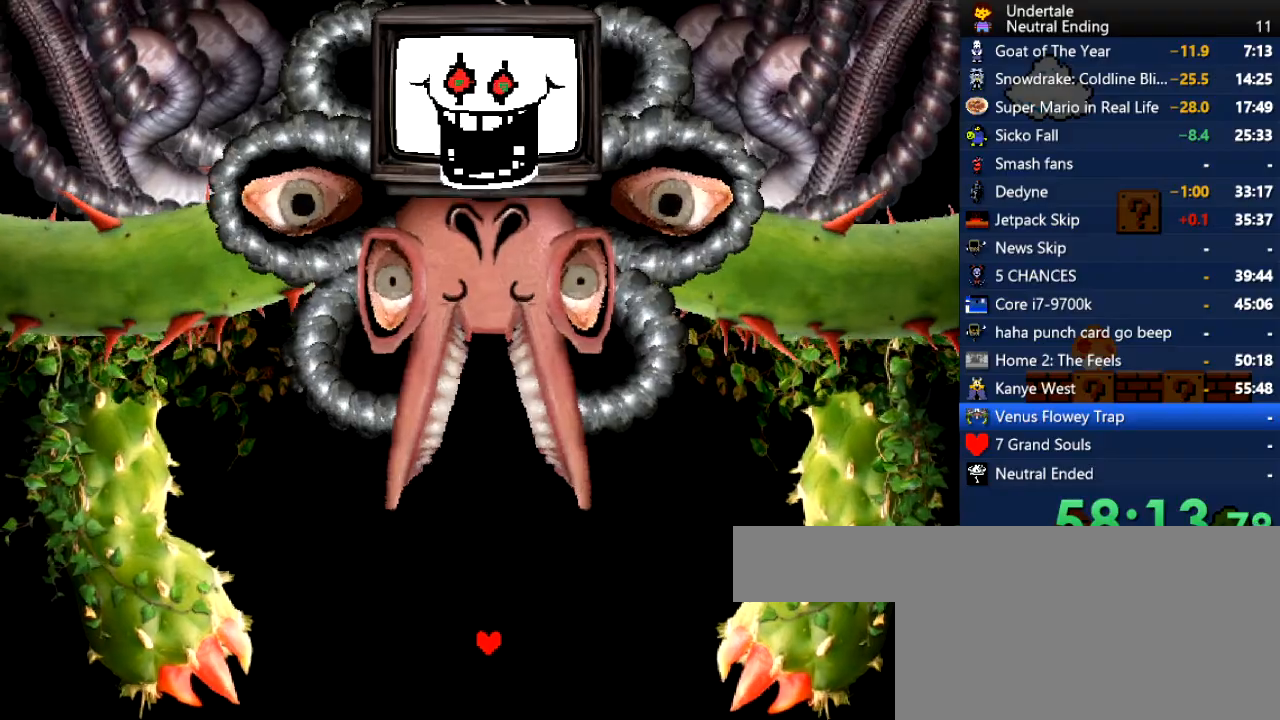
{"keys": [], "events": []}
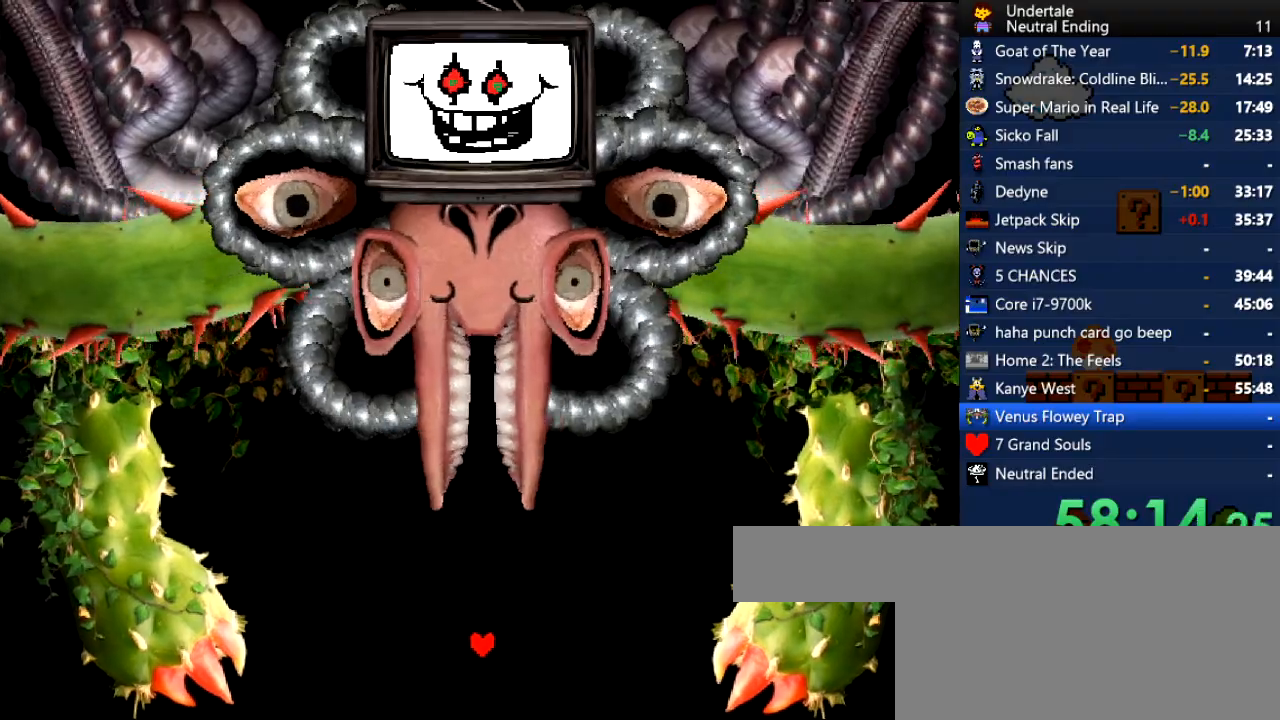
{"keys": ["left", "up"], "events": [[302, "left", "down"], [434, "up", "down"]]}
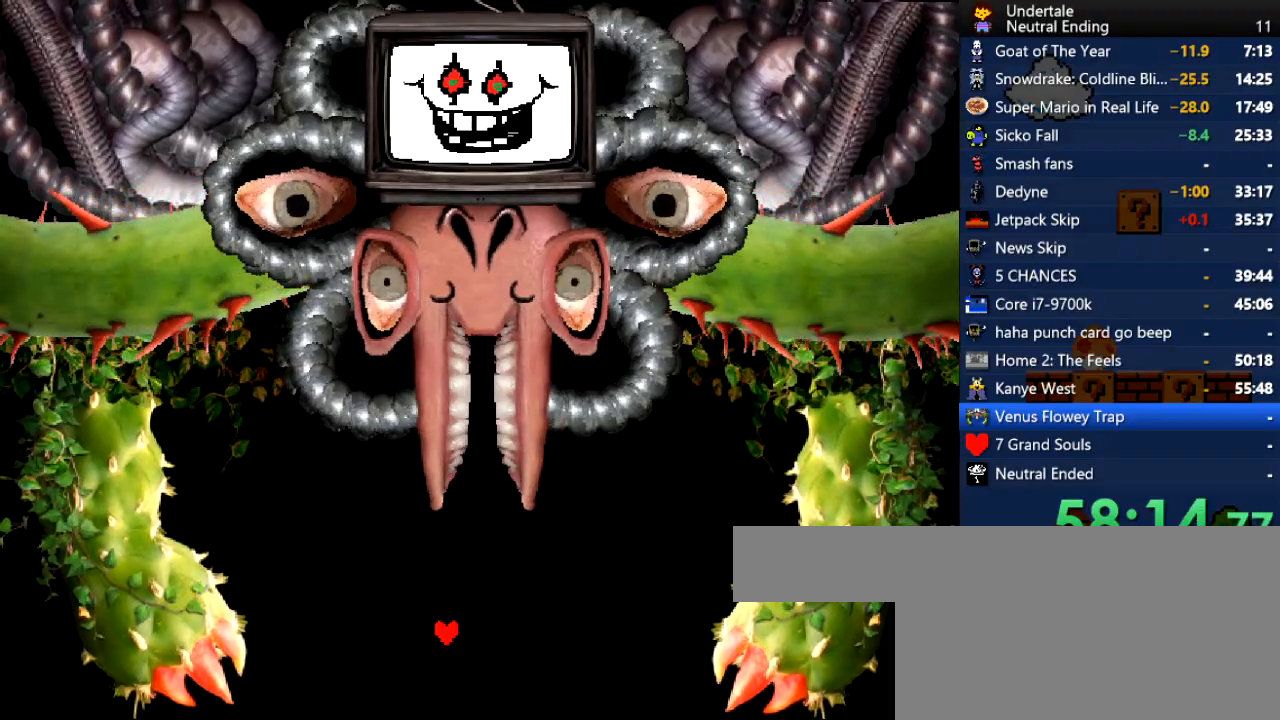
{"keys": ["left", "up"], "events": [[151, "up", "up"], [264, "left", "up"], [453, "left", "down"], [491, "up", "down"]]}
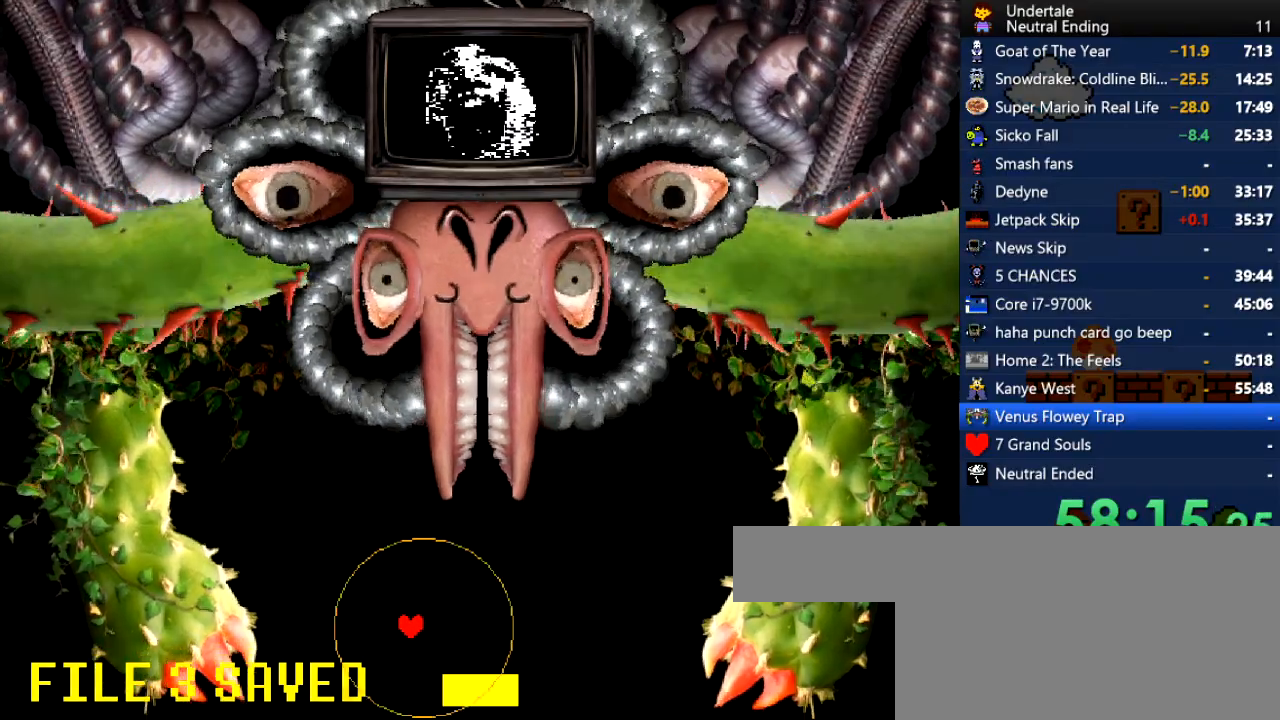
{"keys": ["right", "up"], "events": [[94, "left", "up"], [151, "up", "up"], [245, "right", "down"], [471, "up", "down"]]}
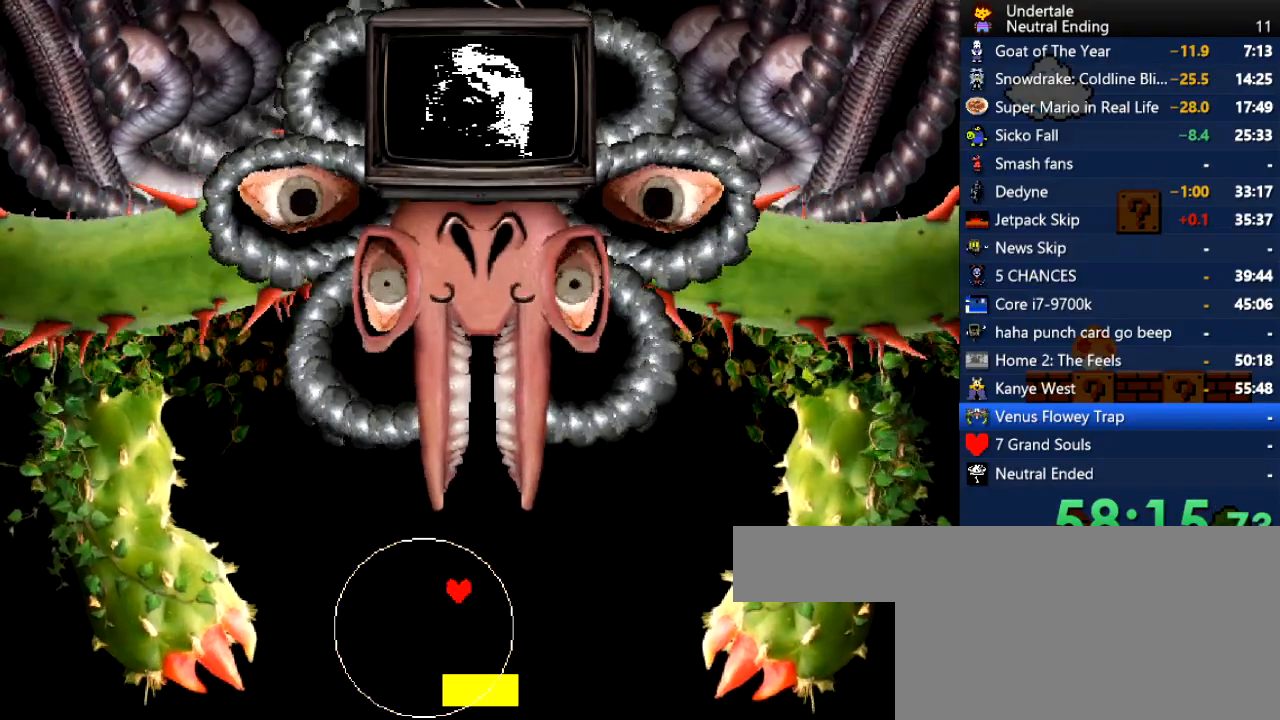
{"keys": ["right"], "events": [[378, "up", "up"]]}
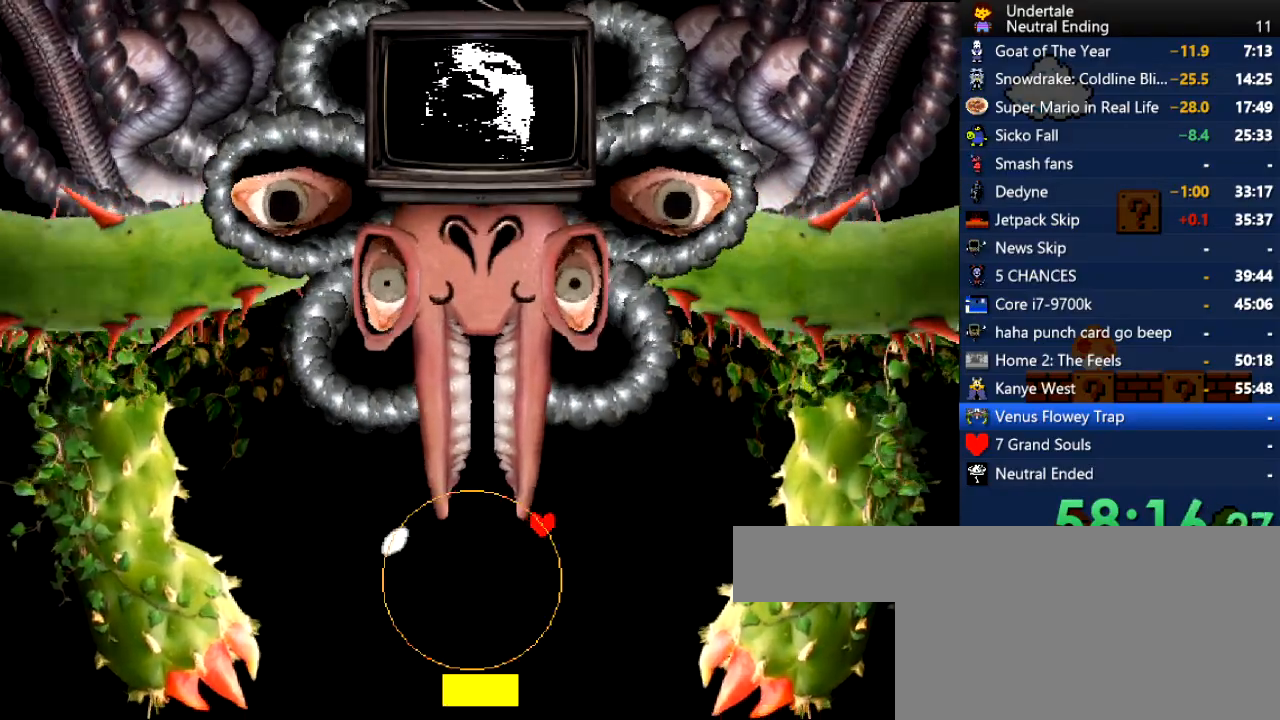
{"keys": ["down", "right"], "events": [[358, "down", "down"]]}
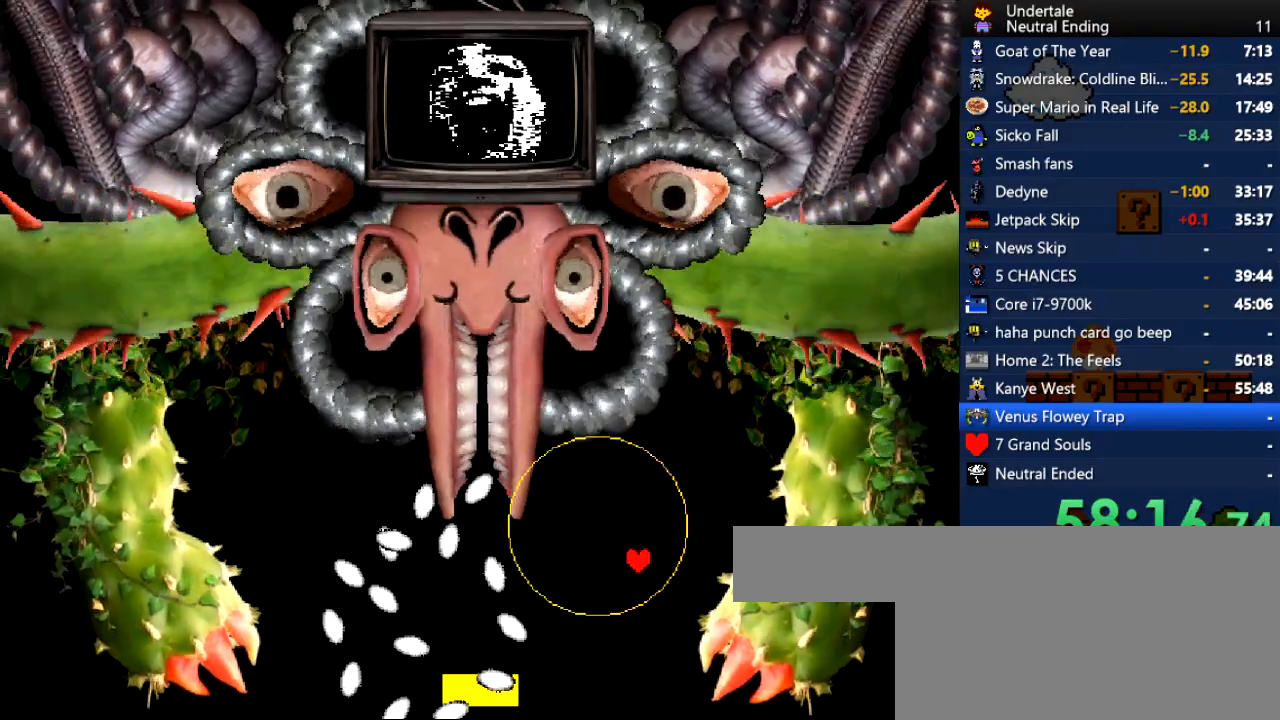
{"keys": ["down"], "events": [[378, "right", "up"]]}
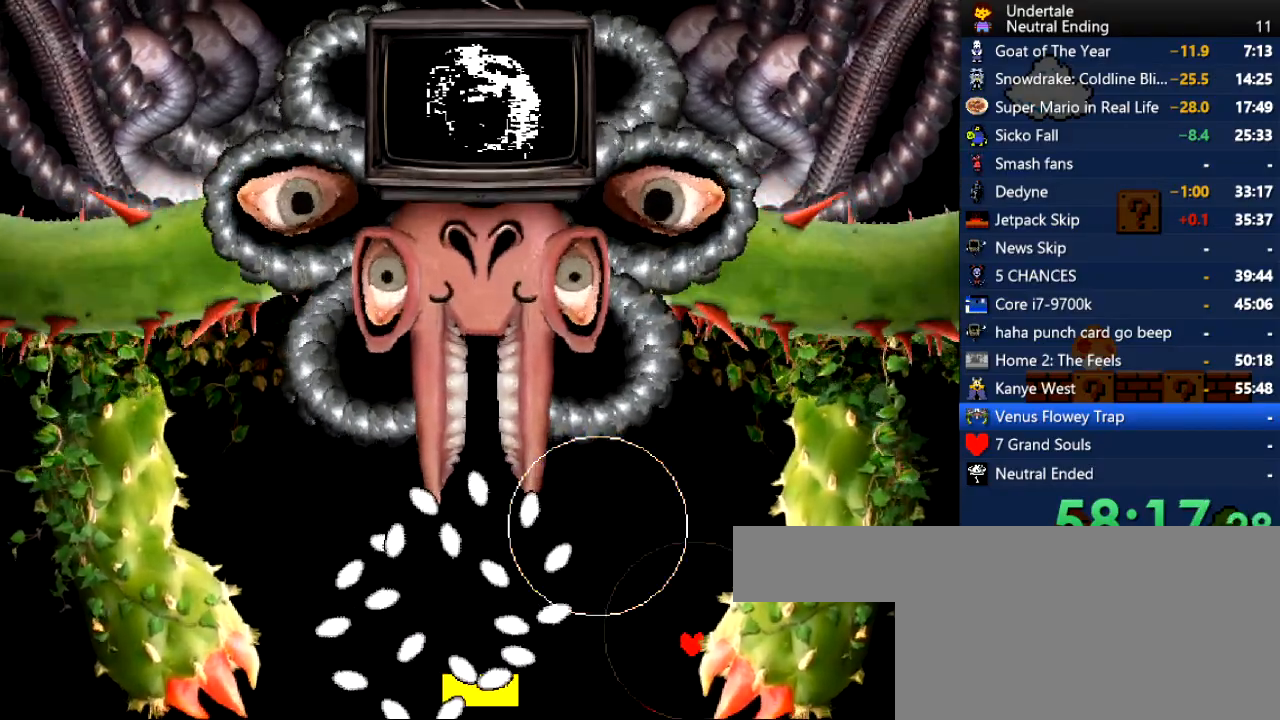
{"keys": ["left"], "events": [[19, "left", "down"], [245, "down", "up"]]}
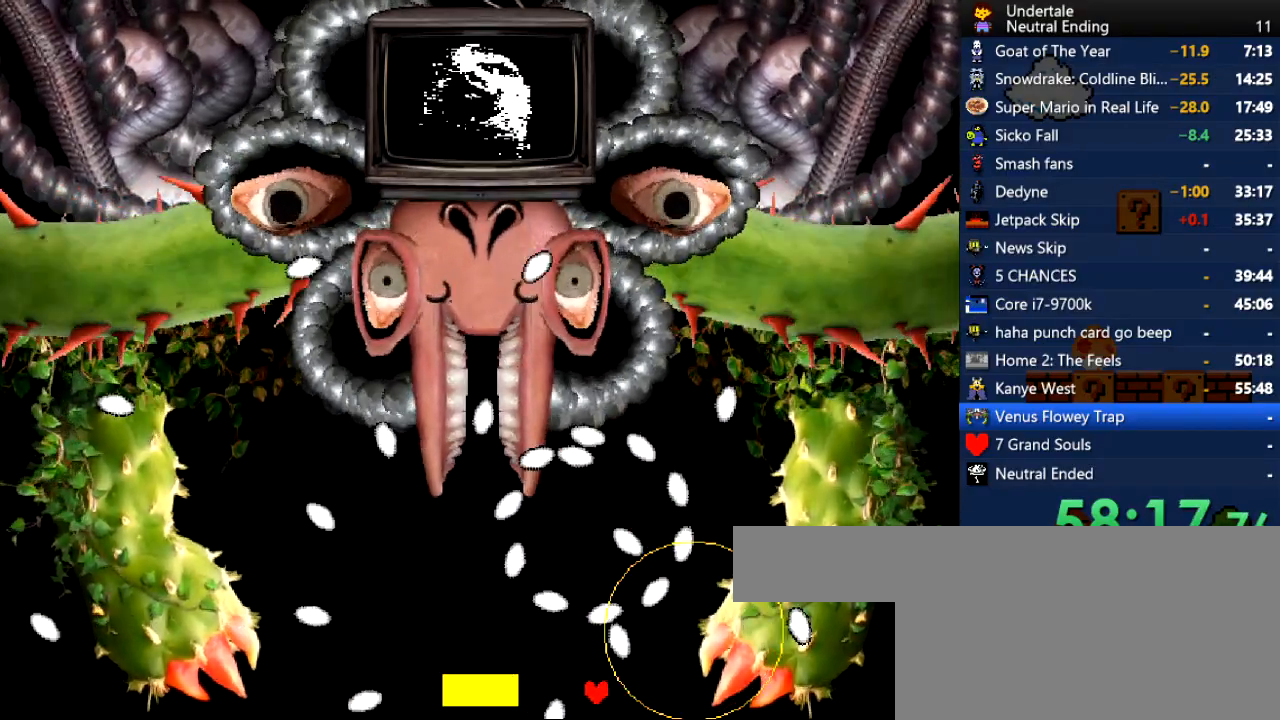
{"keys": ["left"], "events": [[76, "down", "down"], [170, "down", "up"]]}
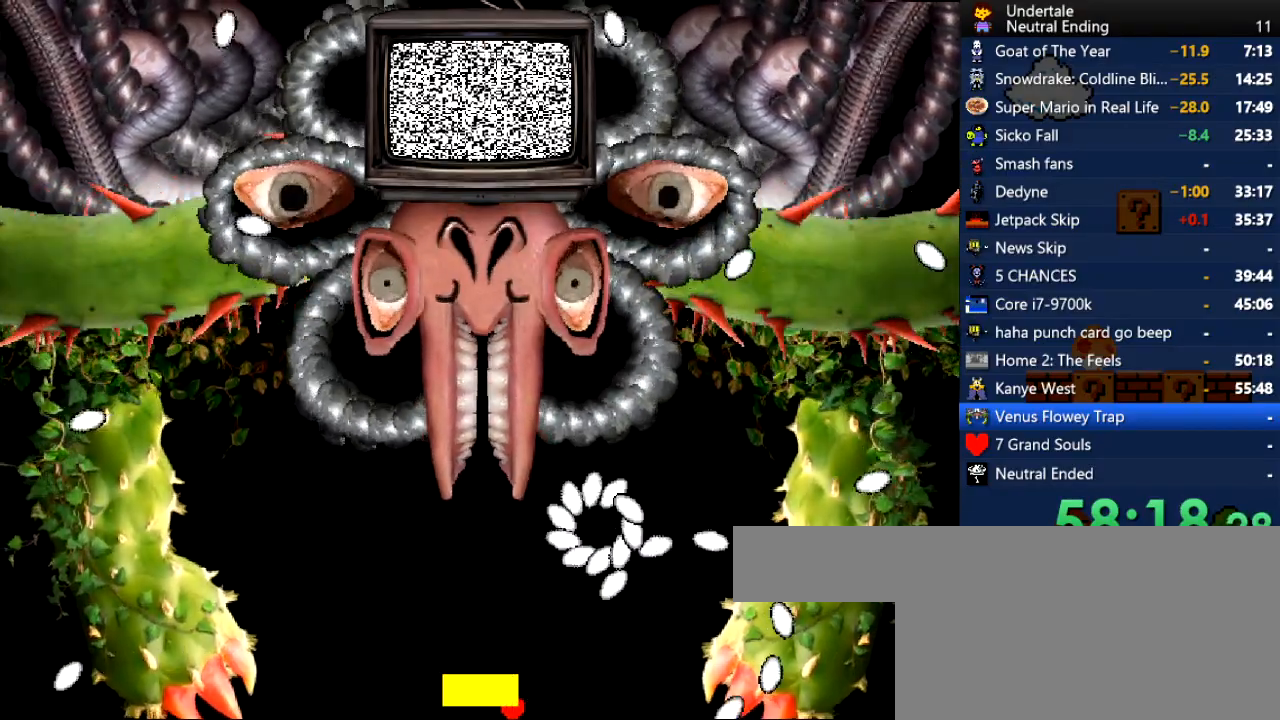
{"keys": ["left", "up"], "events": [[471, "up", "down"]]}
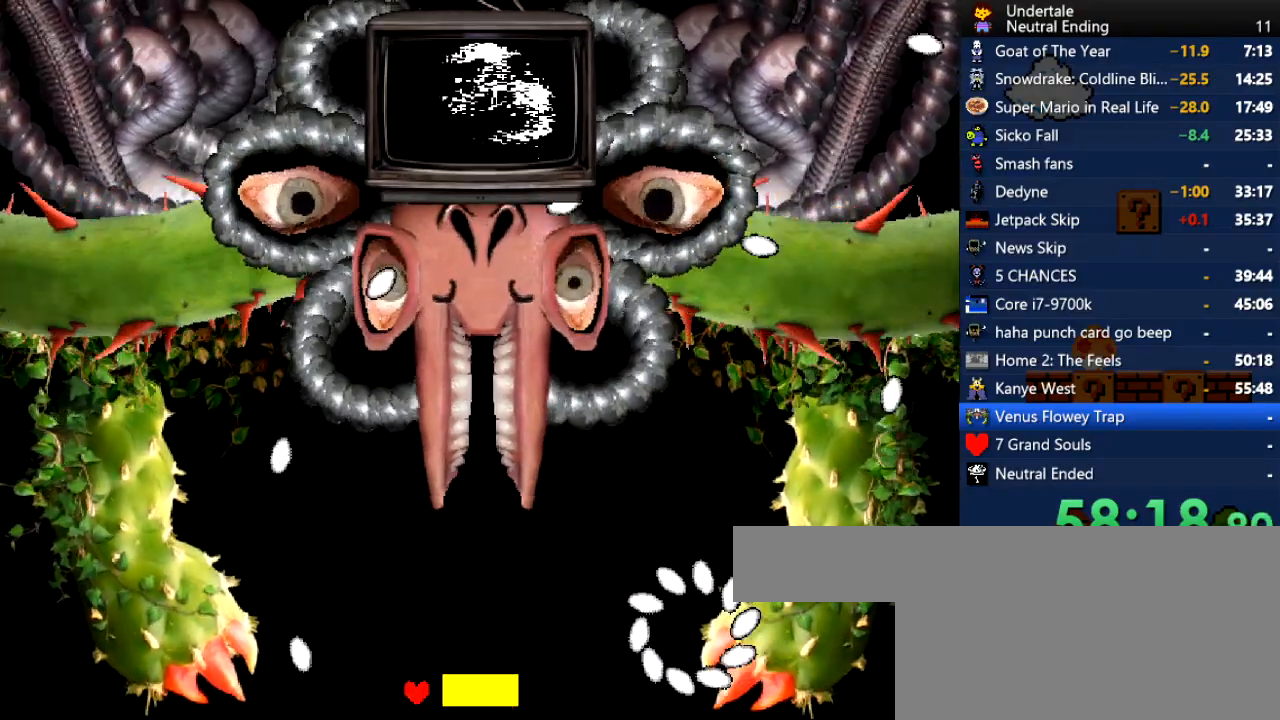
{"keys": ["left", "up"], "events": []}
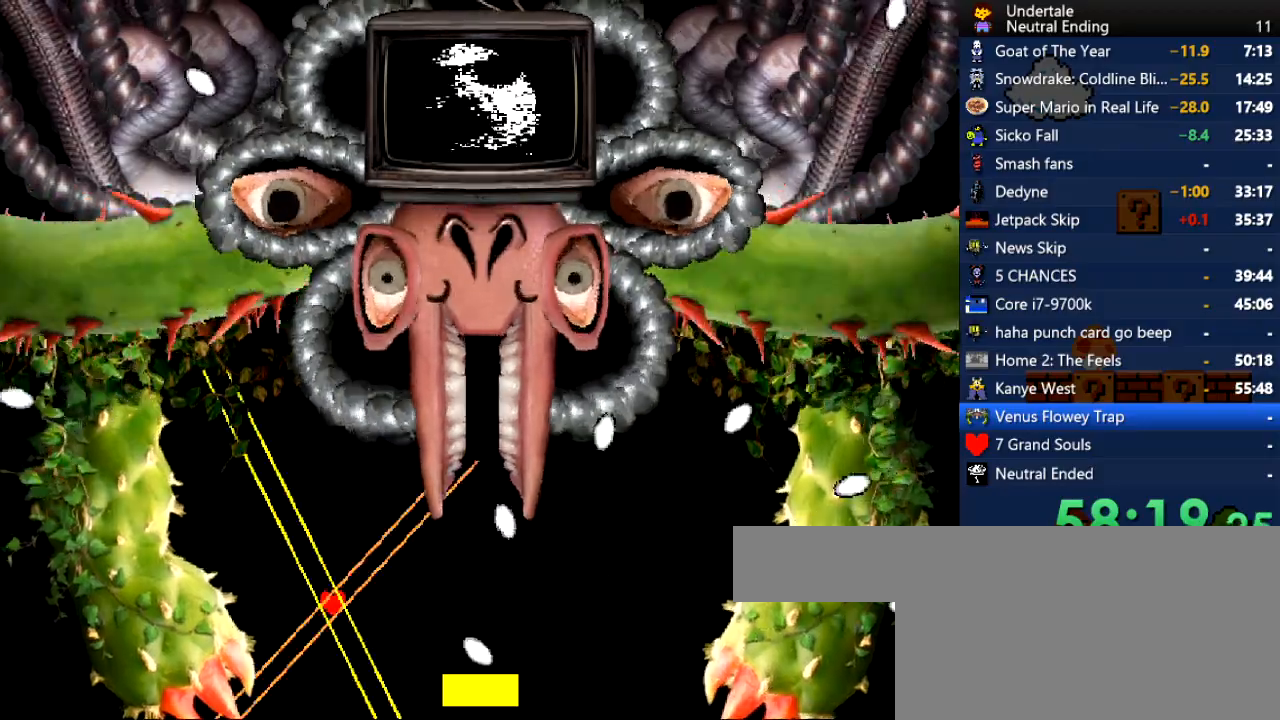
{"keys": ["down", "right"], "events": [[37, "left", "up"], [75, "right", "down"], [283, "up", "up"], [415, "down", "down"]]}
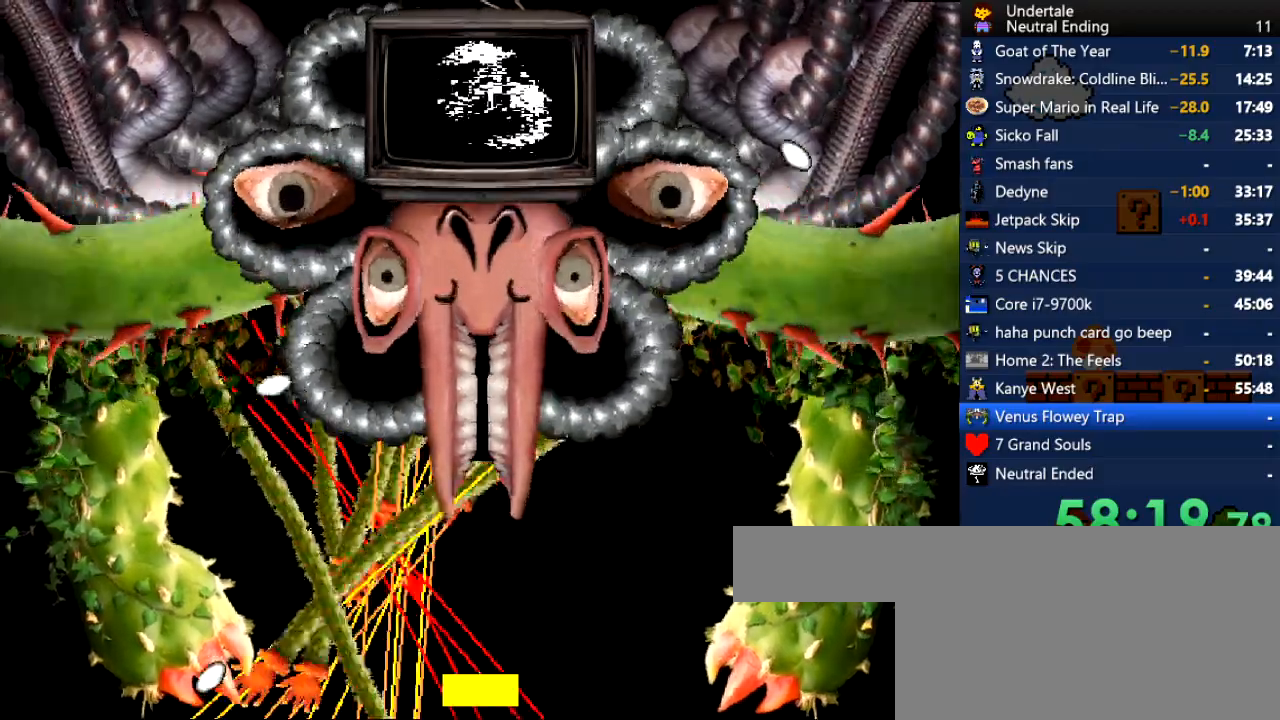
{"keys": ["right"], "events": [[132, "down", "up"]]}
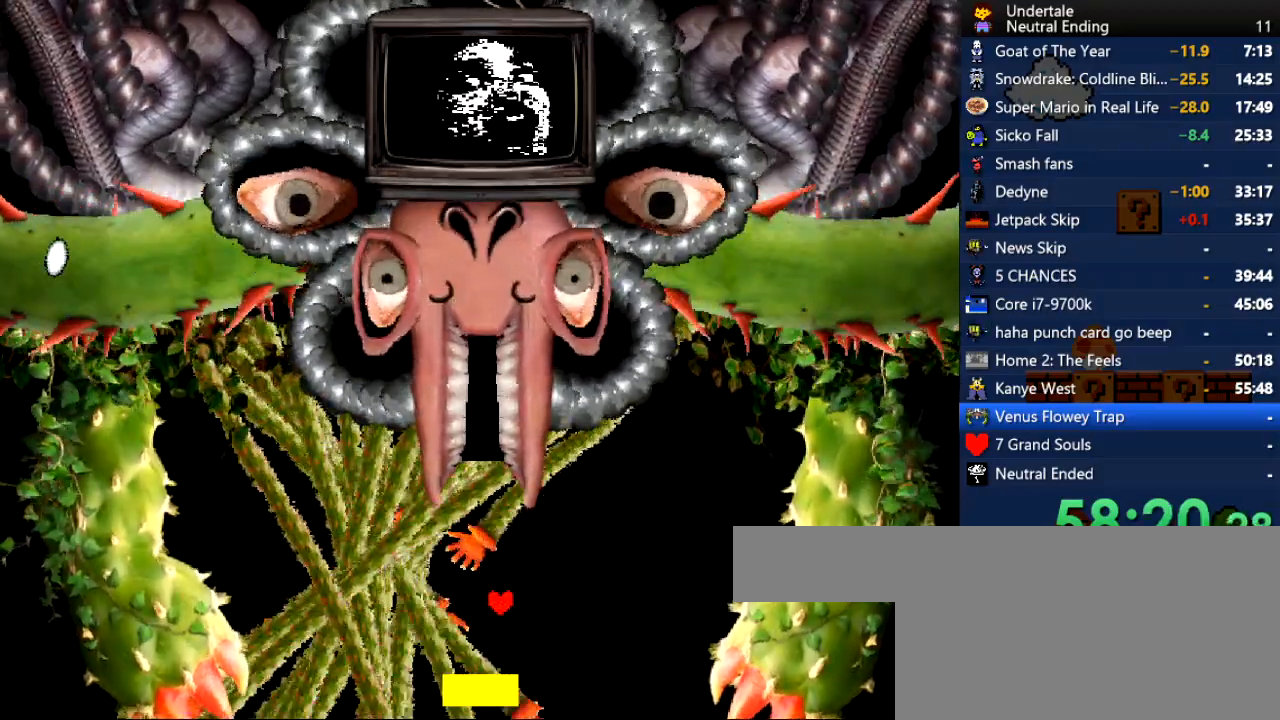
{"keys": ["right"], "events": []}
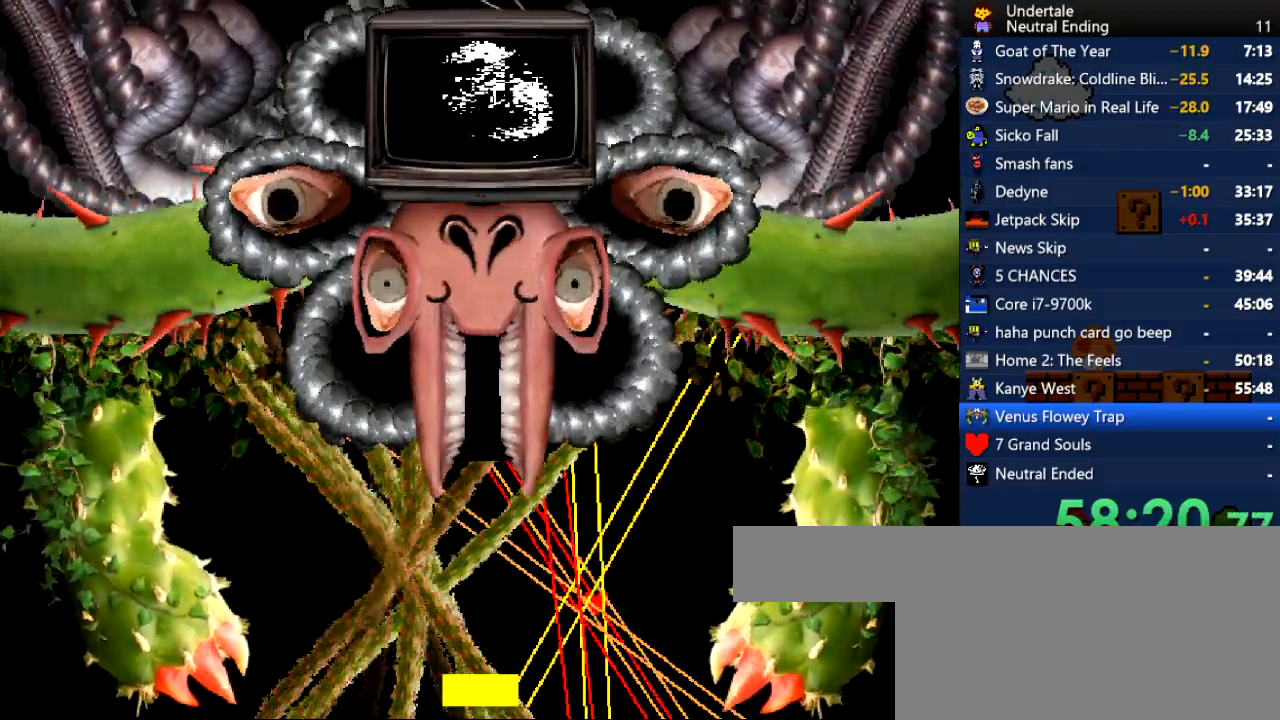
{"keys": ["right", "up"], "events": [[302, "up", "down"]]}
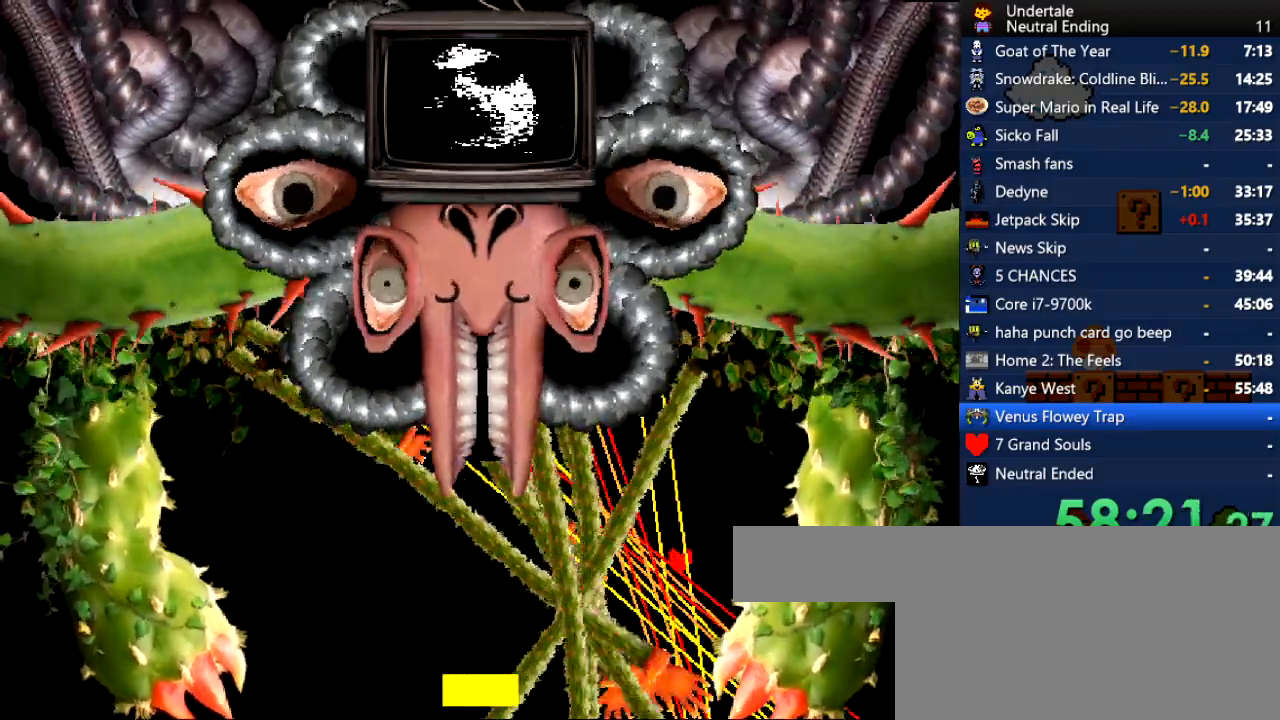
{"keys": ["down"], "events": [[434, "up", "up"], [471, "right", "up"], [509, "down", "down"]]}
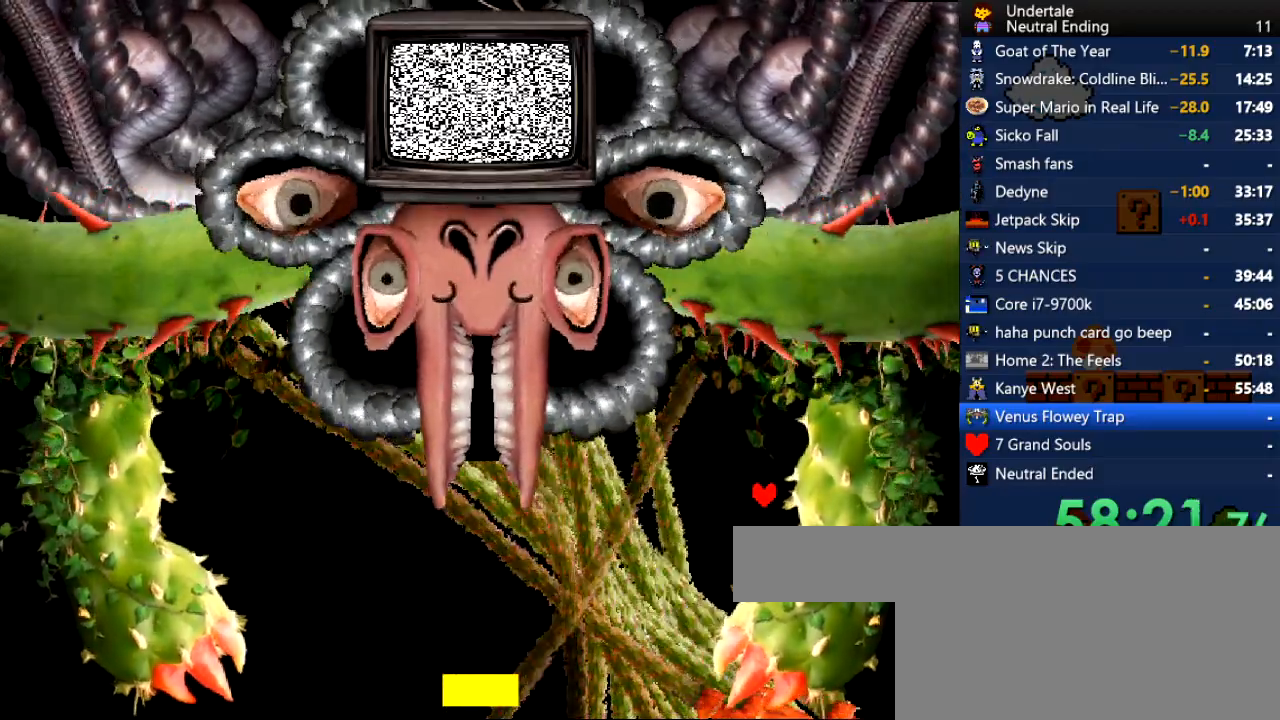
{"keys": [], "events": [[57, "left", "down"], [208, "down", "up"], [208, "left", "up"]]}
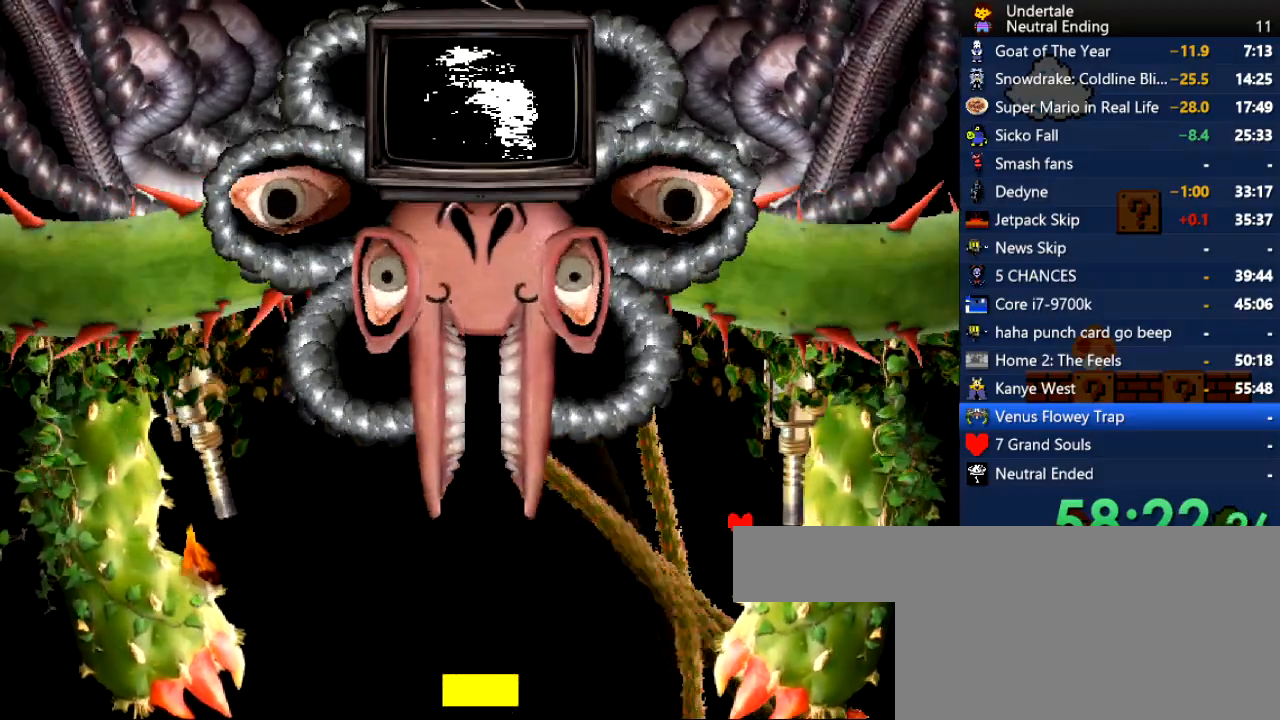
{"keys": ["left"], "events": [[132, "down", "down"], [132, "left", "down"], [358, "down", "up"]]}
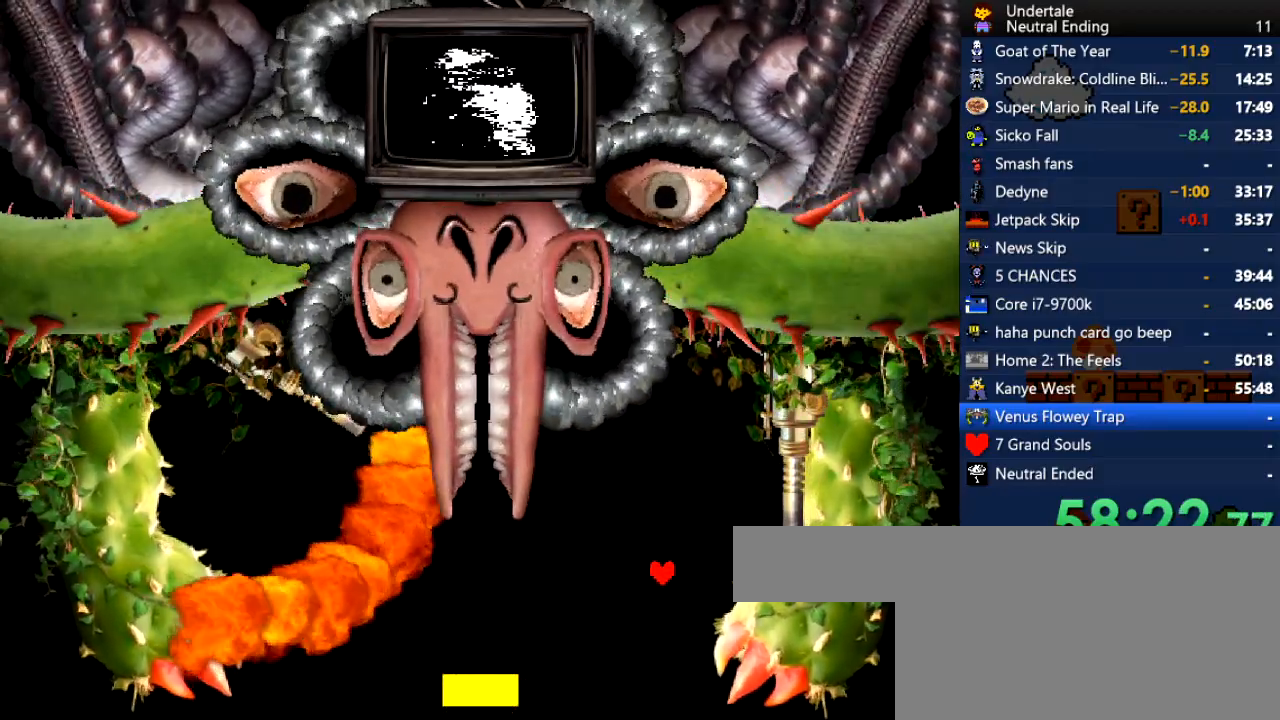
{"keys": ["down", "left"], "events": [[38, "down", "down"]]}
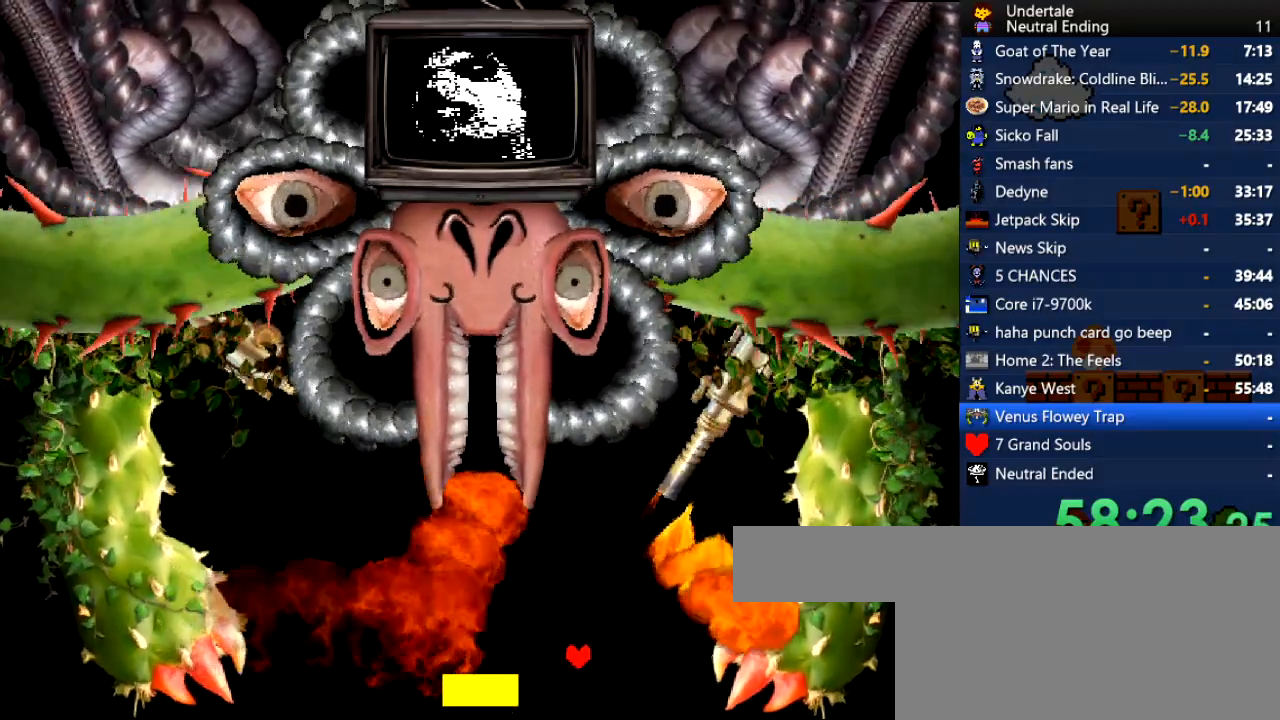
{"keys": ["down", "left"], "events": []}
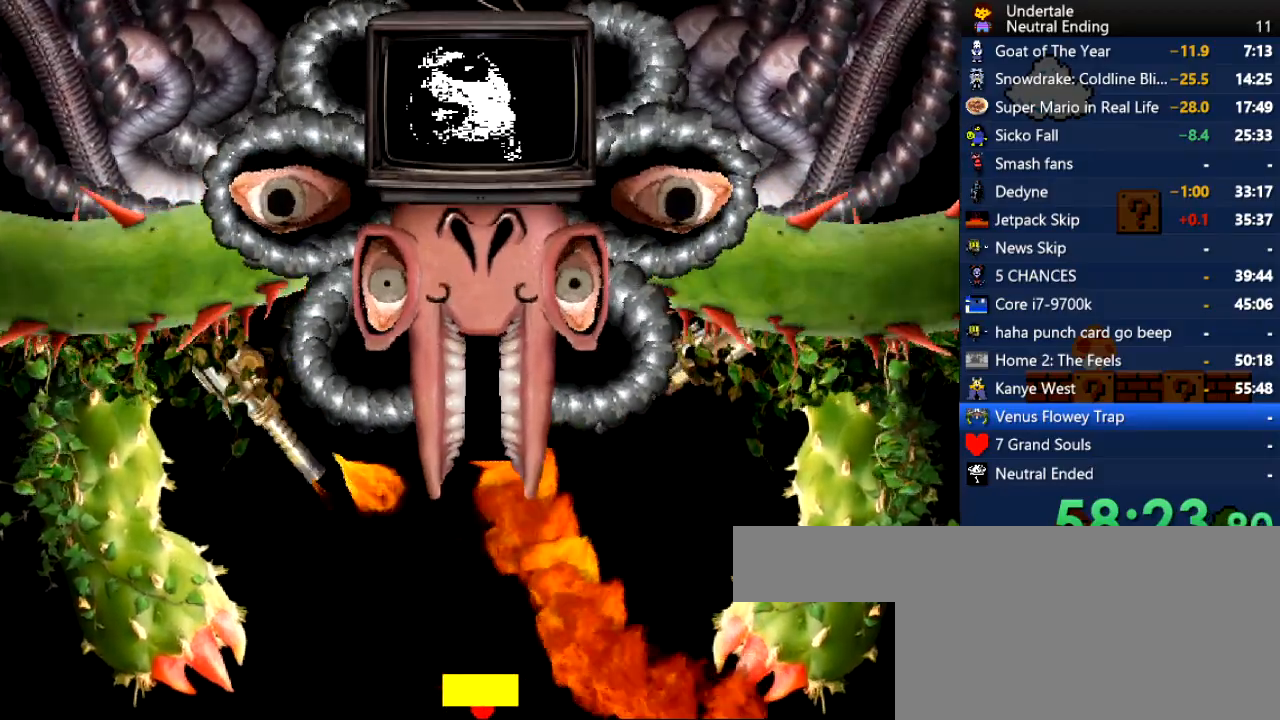
{"keys": ["right"], "events": [[76, "down", "up"], [453, "right", "down"], [491, "left", "up"]]}
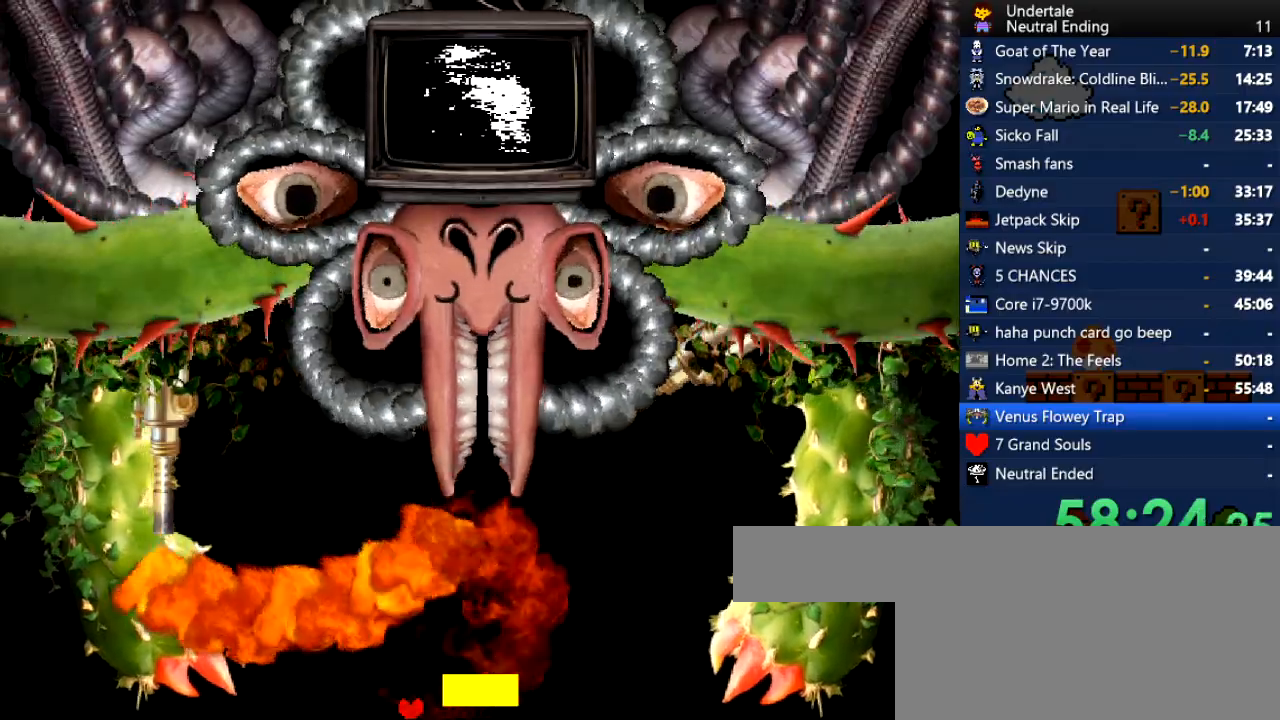
{"keys": ["right"], "events": []}
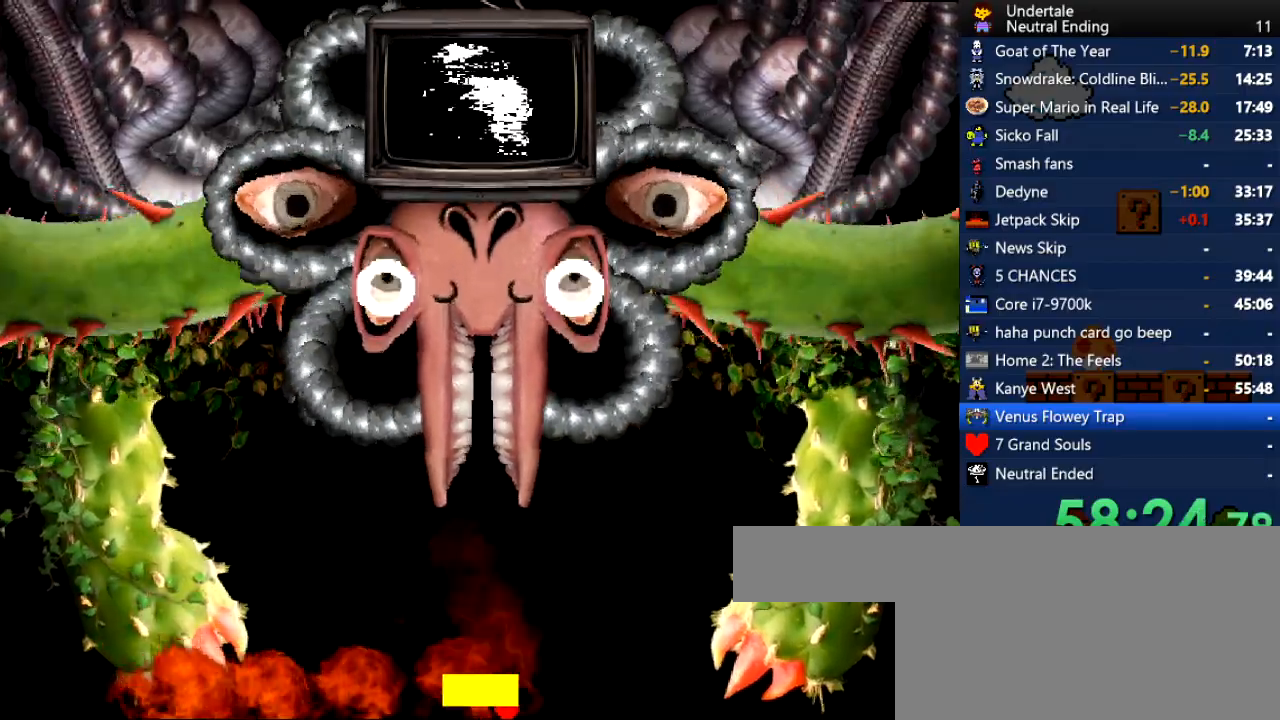
{"keys": ["left", "up"], "events": [[245, "up", "down"], [378, "left", "down"], [378, "right", "up"]]}